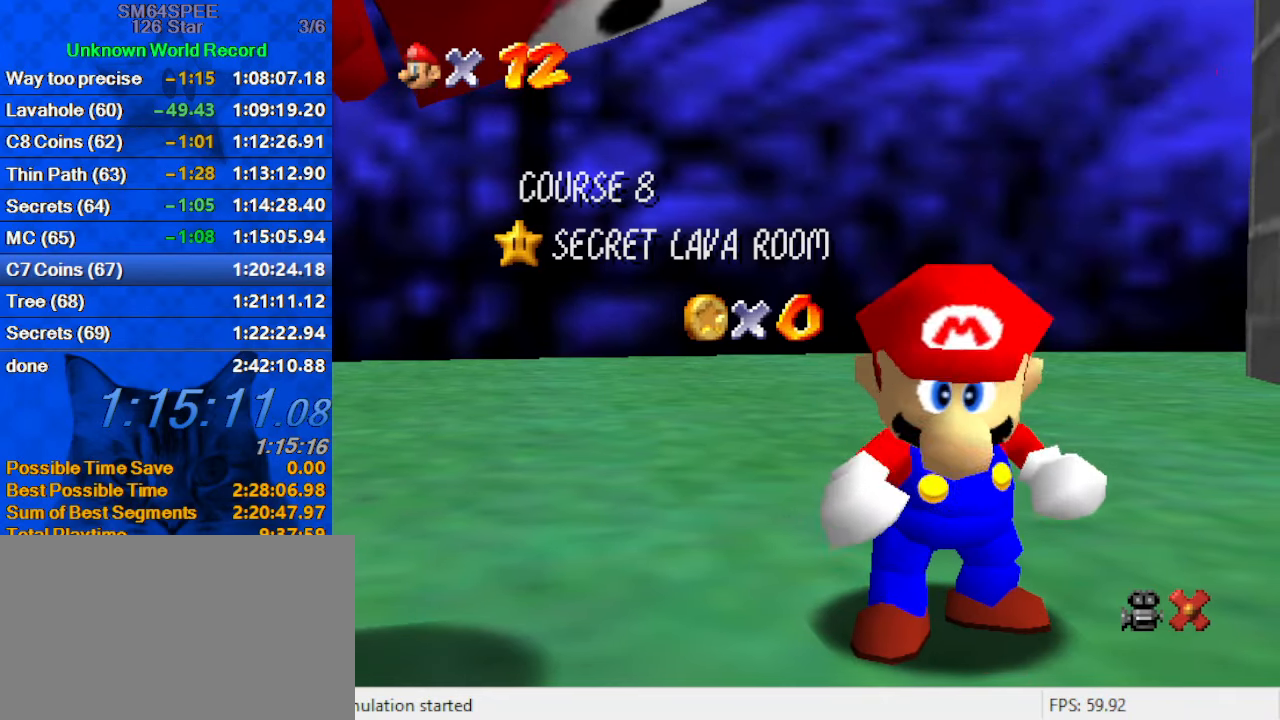
Gameplay with keyboard; each line is a JSON object with the keys held at the frame after it. "events" lists presses ("down") and releases ("up") of "a", "c", "ctrl", "d", "down", "left", "return", "right", "s", "shift", "up", "w", "x" and "y" between this image and that frame as [ms after this image, input, new state], when the widget could be followed in between. No other keys are recorded. Mouse input is not recorded.
{"keys": ["shift"], "events": [[167, "shift", "down"], [233, "shift", "up"], [300, "shift", "down"]]}
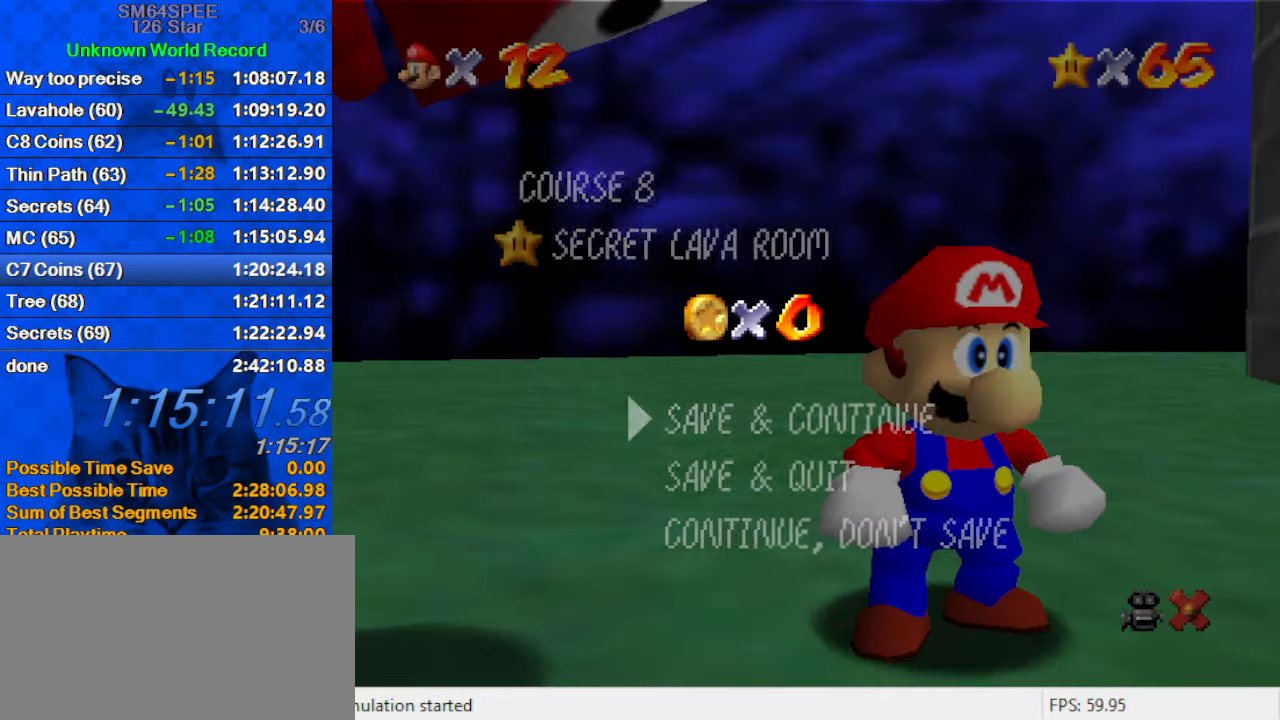
{"keys": ["up"], "events": [[33, "shift", "up"], [267, "shift", "down"], [467, "up", "down"], [500, "shift", "up"]]}
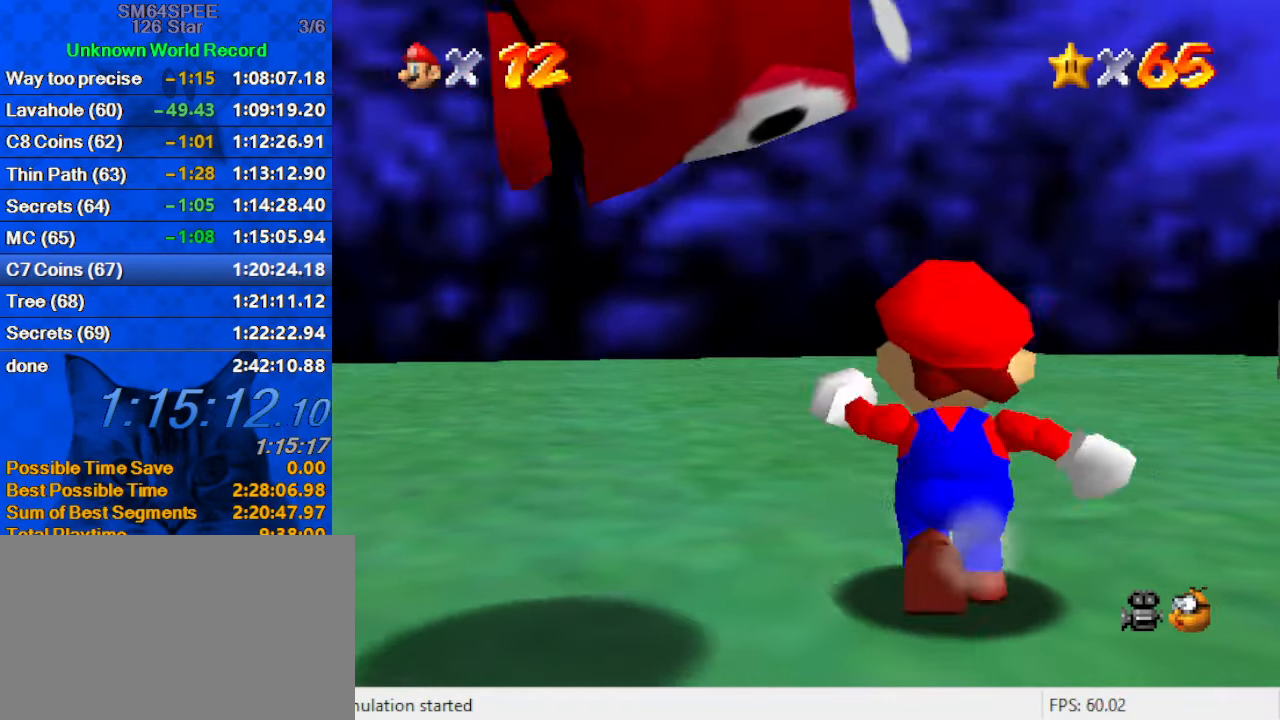
{"keys": ["down", "left"], "events": [[233, "left", "down"], [367, "up", "up"], [433, "down", "down"]]}
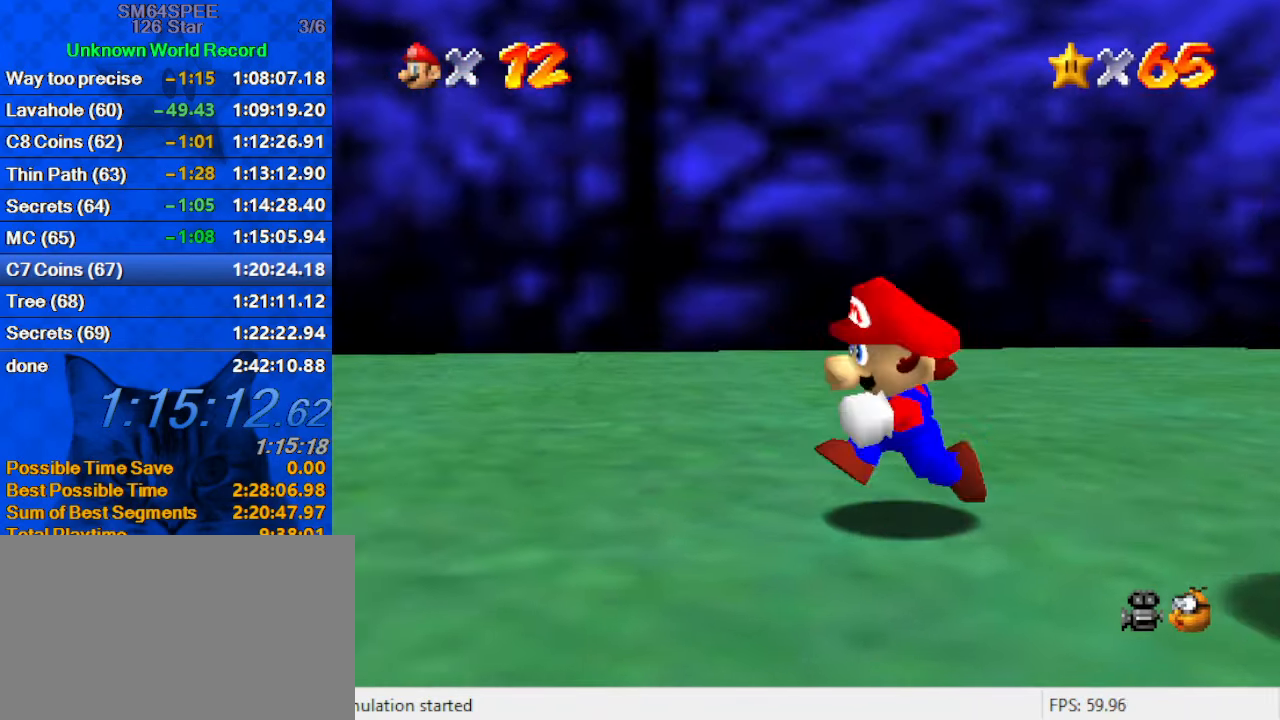
{"keys": ["d", "left"], "events": [[100, "shift", "down"], [167, "ctrl", "down"], [300, "ctrl", "up"], [300, "shift", "up"], [400, "d", "down"], [400, "down", "up"]]}
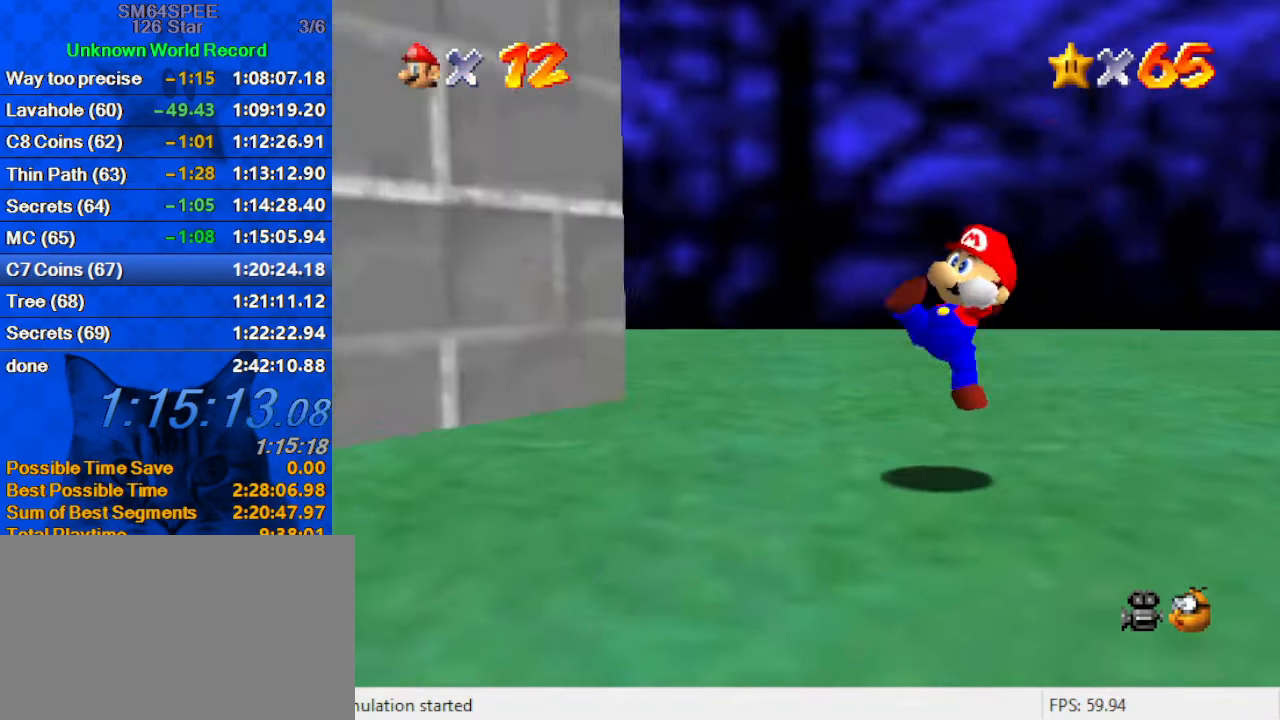
{"keys": ["down", "left"], "events": [[33, "d", "up"], [499, "down", "down"]]}
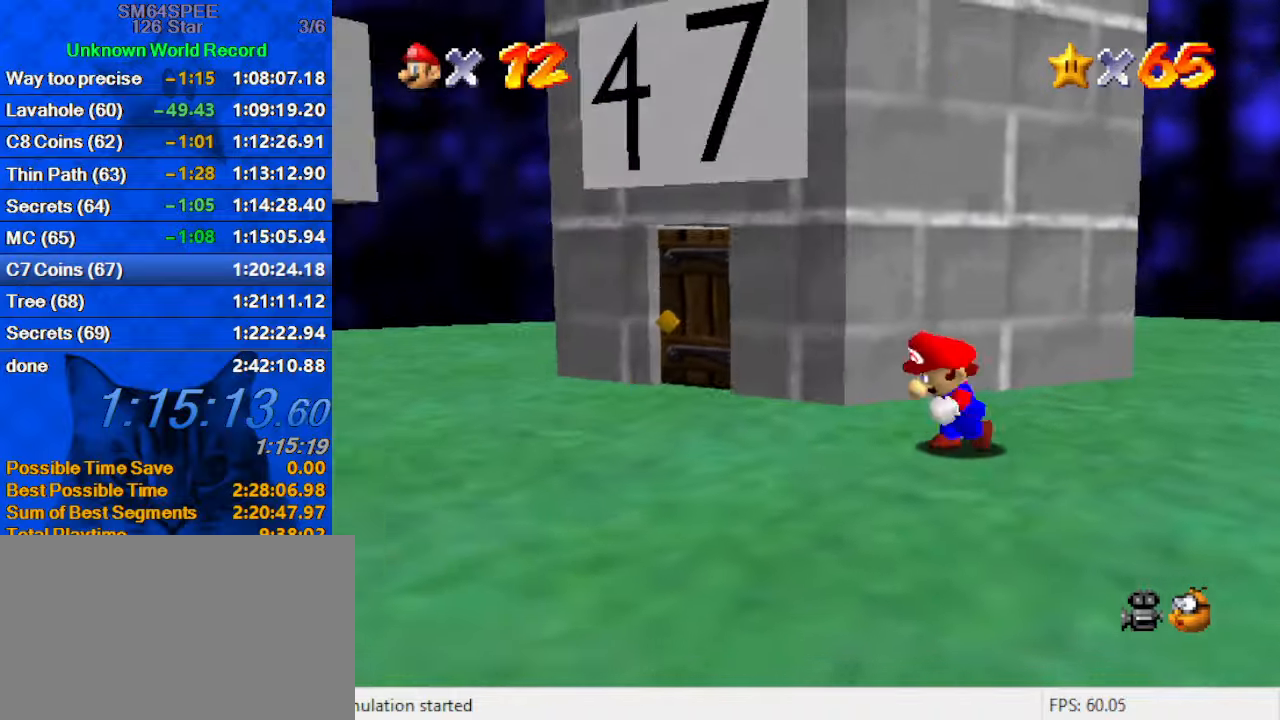
{"keys": ["a", "up"], "events": [[100, "down", "up"], [200, "up", "down"], [267, "left", "up"], [367, "a", "down"]]}
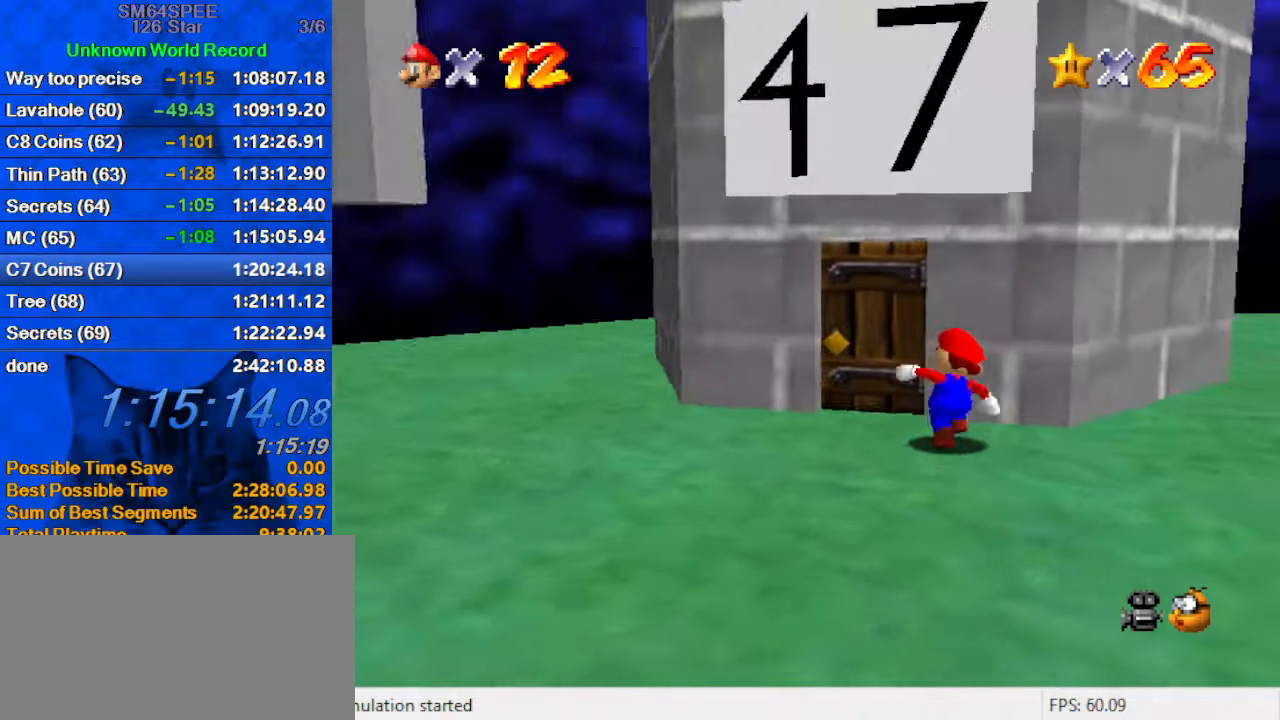
{"keys": ["left", "up"], "events": [[67, "a", "up"], [200, "left", "down"]]}
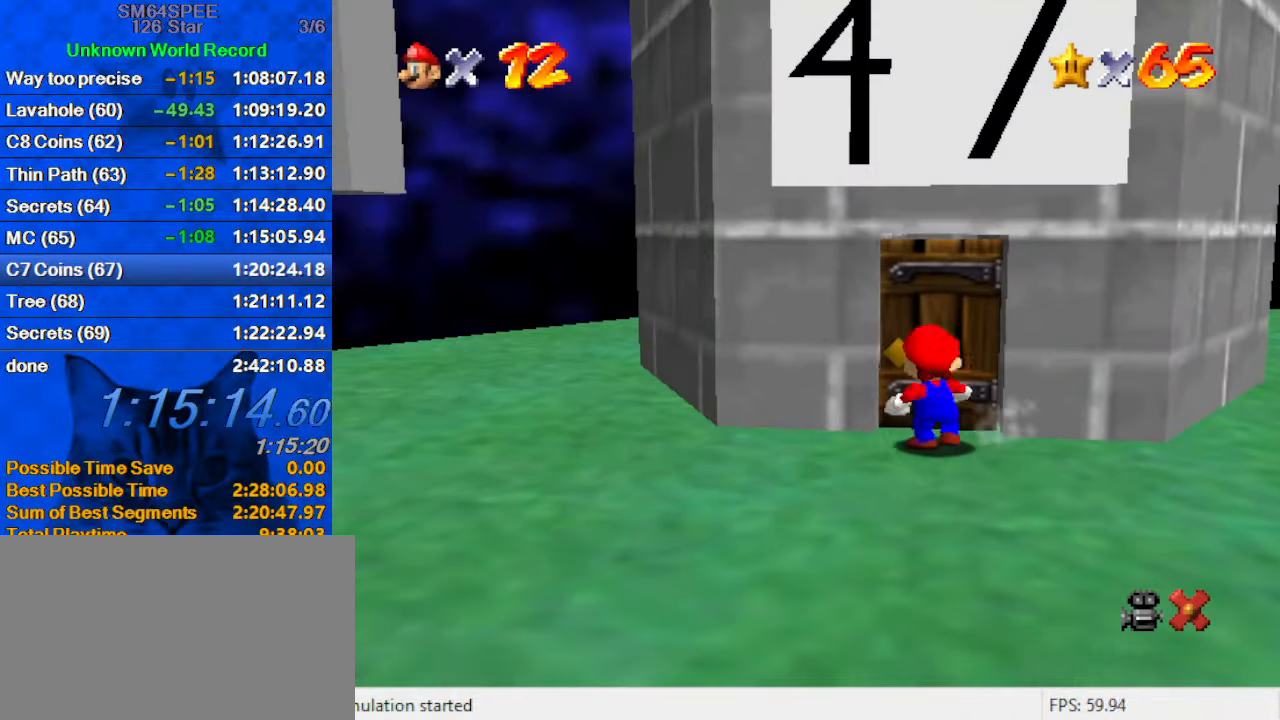
{"keys": [], "events": [[267, "left", "up"], [300, "up", "up"]]}
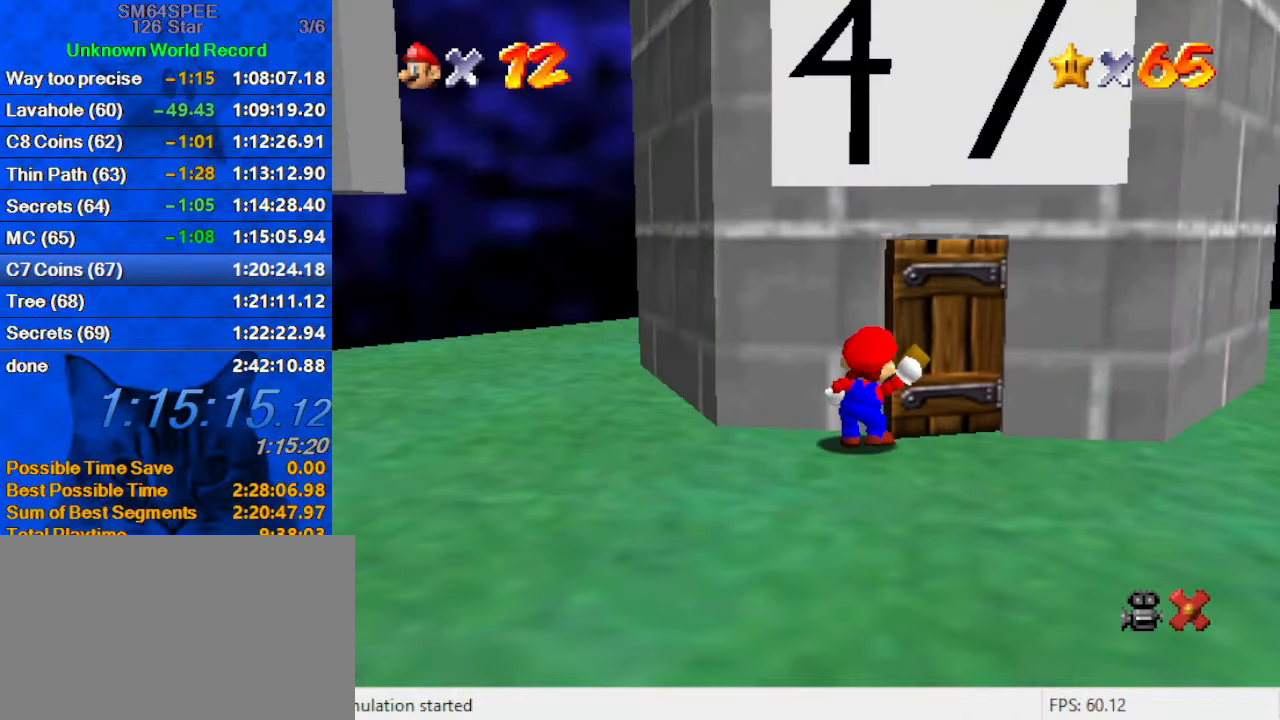
{"keys": [], "events": []}
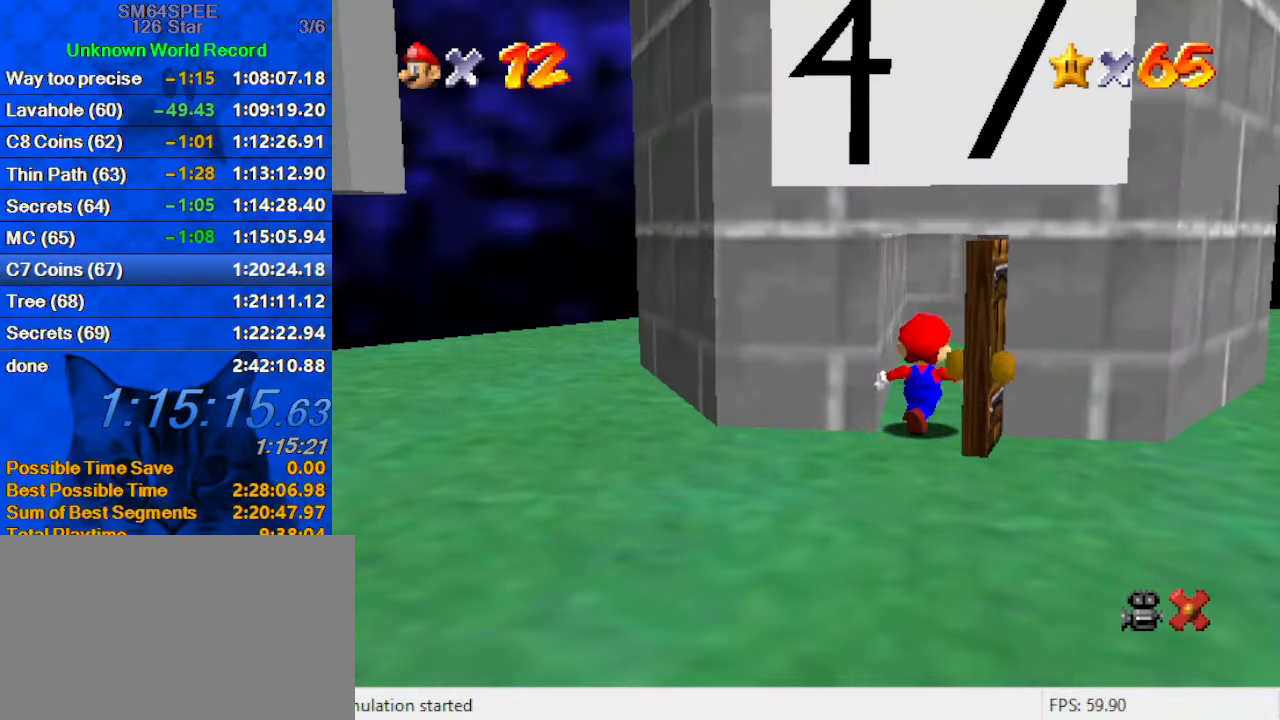
{"keys": [], "events": []}
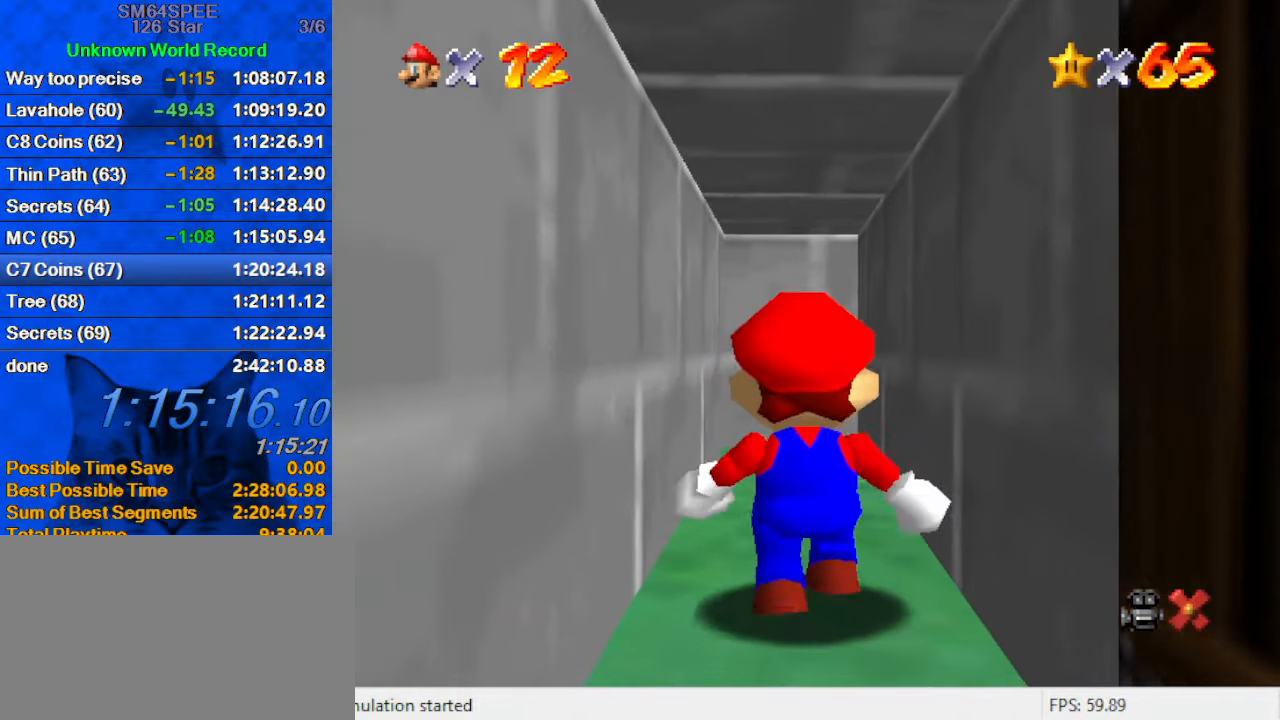
{"keys": [], "events": []}
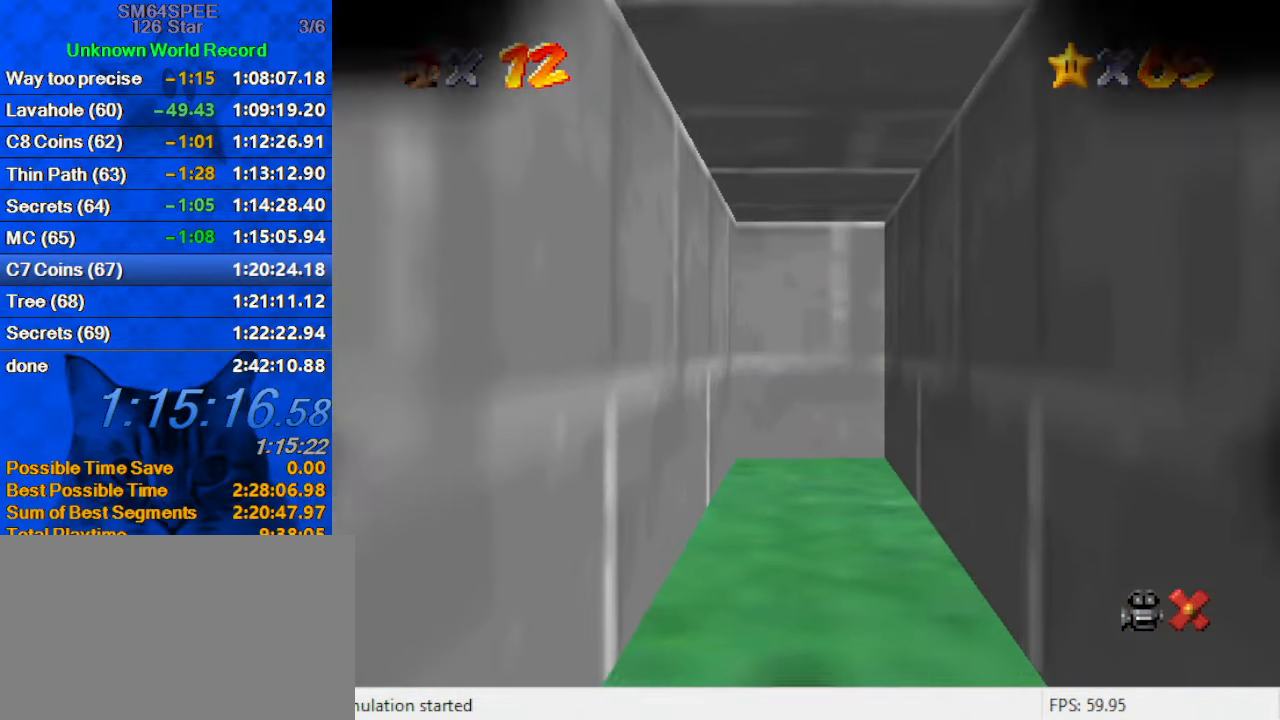
{"keys": [], "events": []}
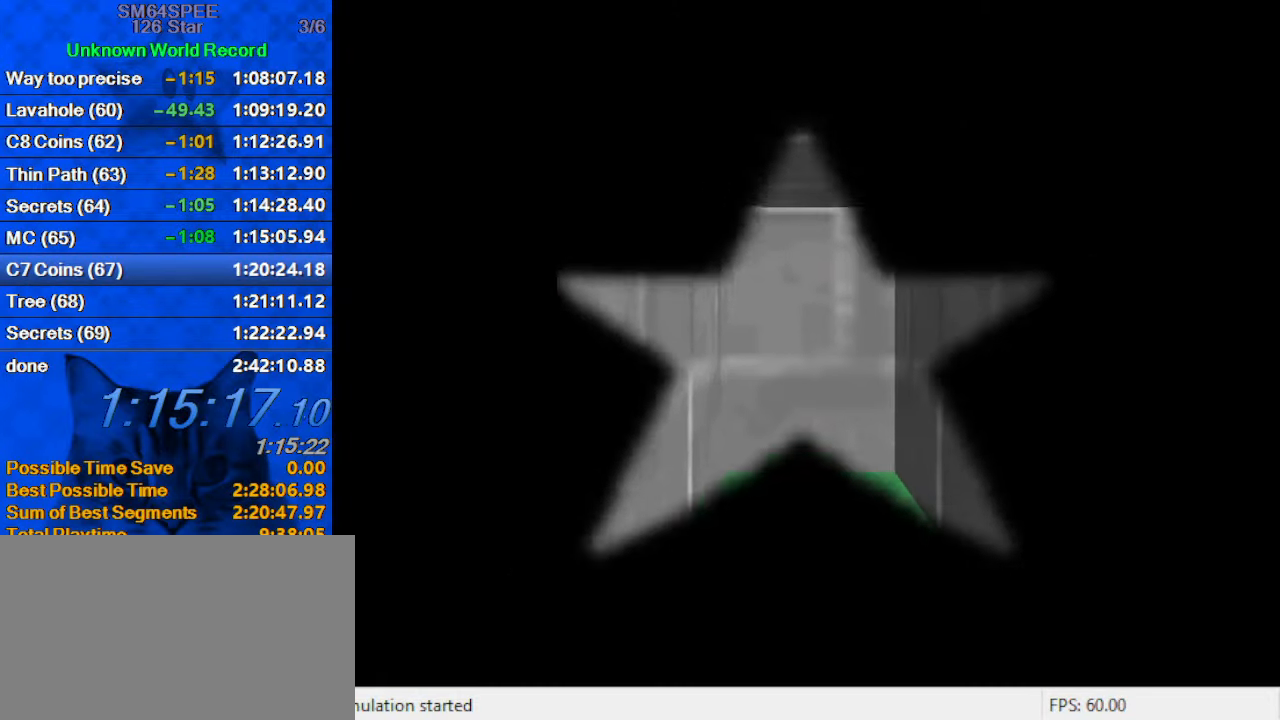
{"keys": [], "events": []}
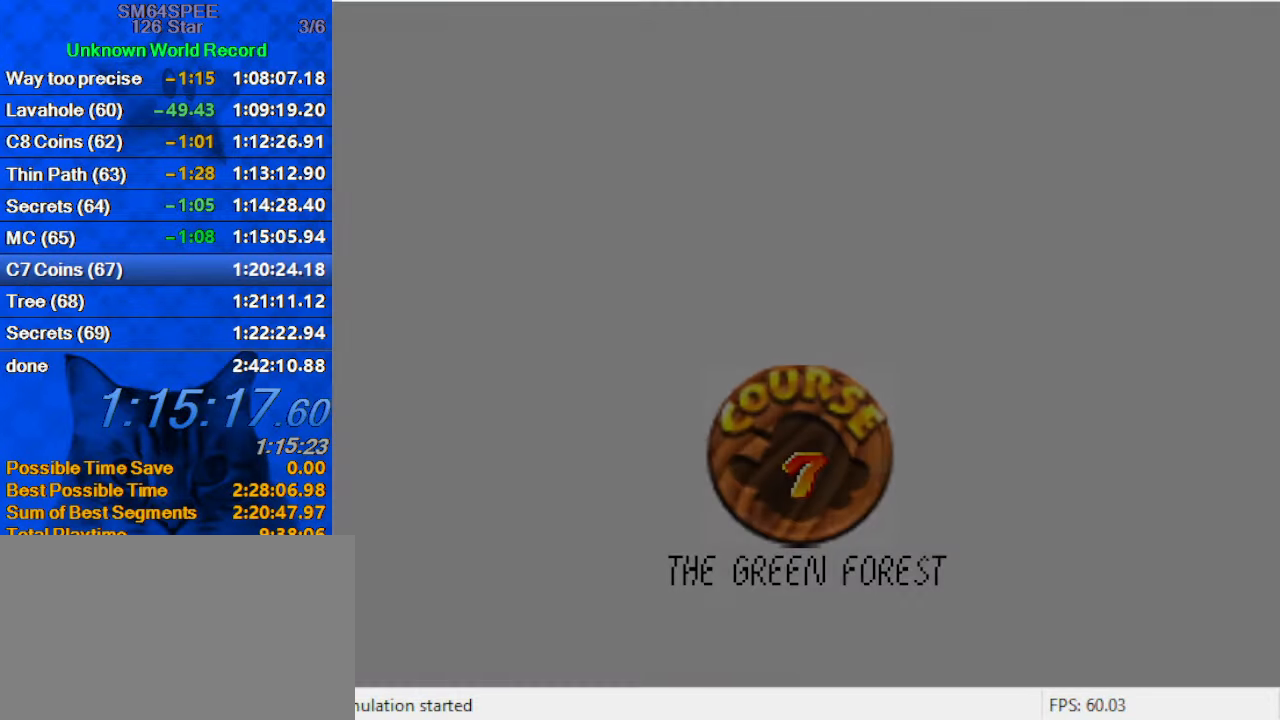
{"keys": ["shift"], "events": [[467, "shift", "down"]]}
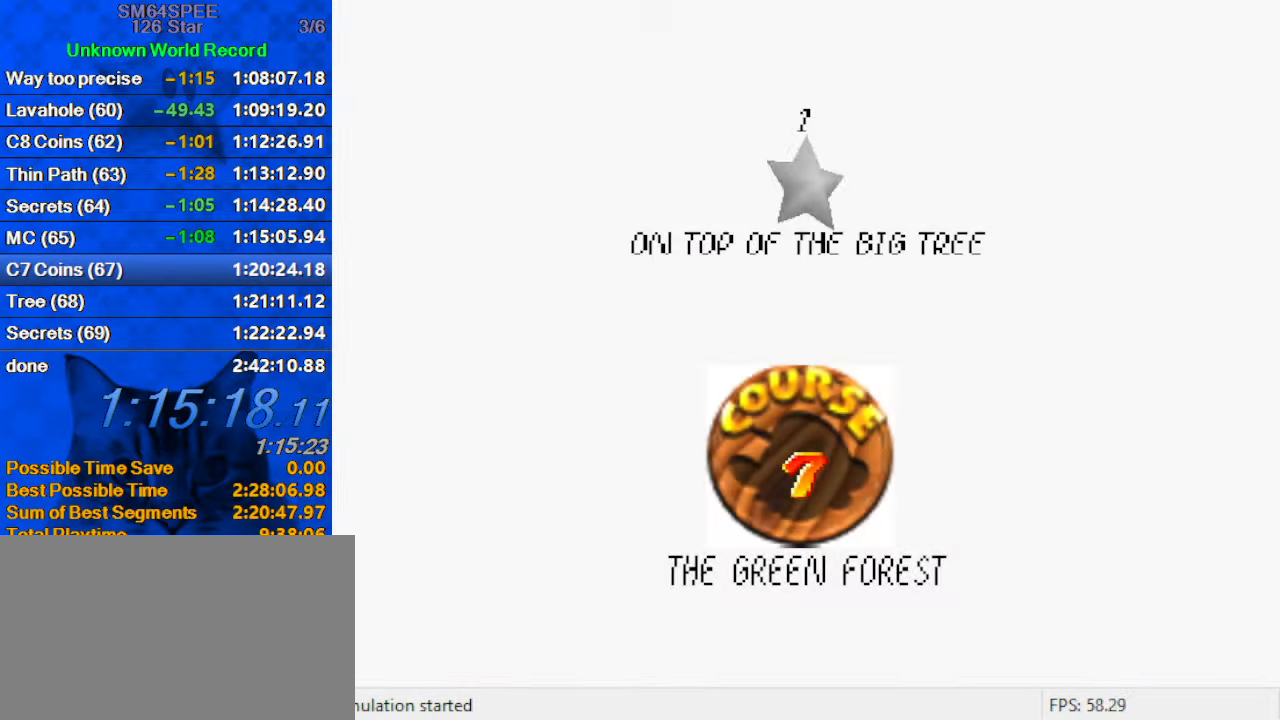
{"keys": ["shift"], "events": [[100, "shift", "up"], [167, "shift", "down"], [334, "shift", "up"], [434, "shift", "down"]]}
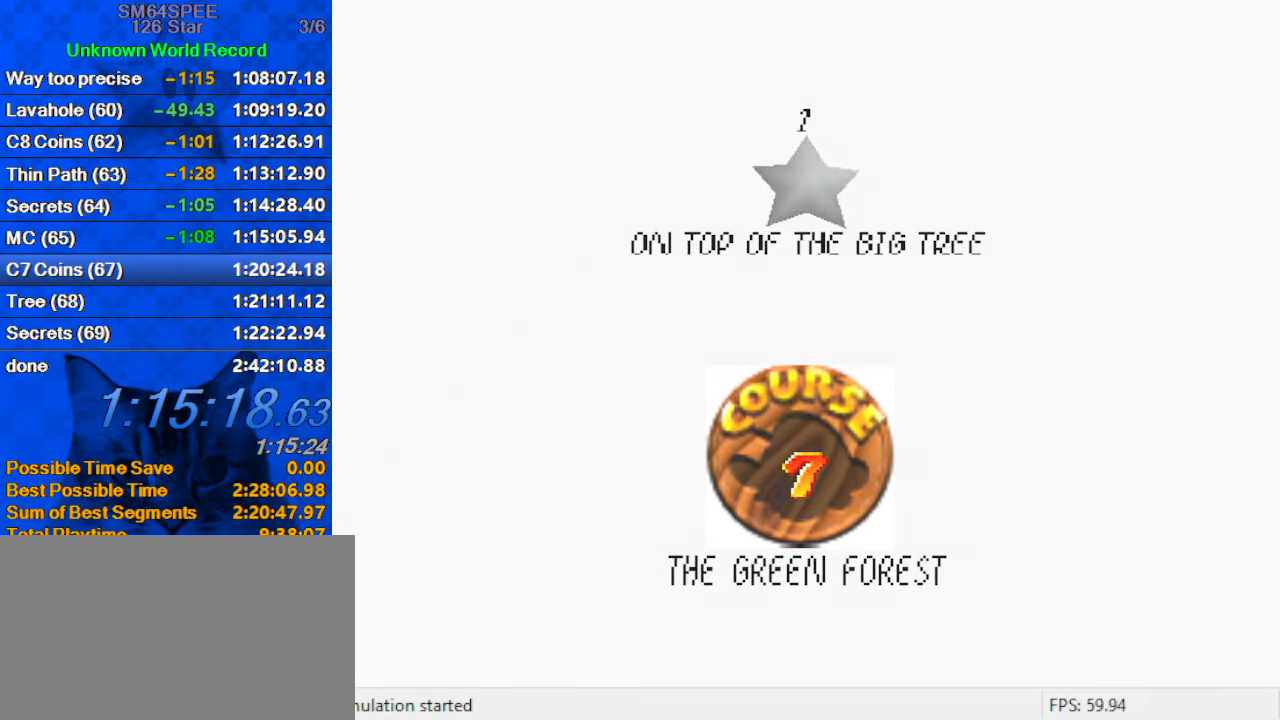
{"keys": [], "events": [[66, "shift", "up"], [166, "shift", "down"], [400, "shift", "up"]]}
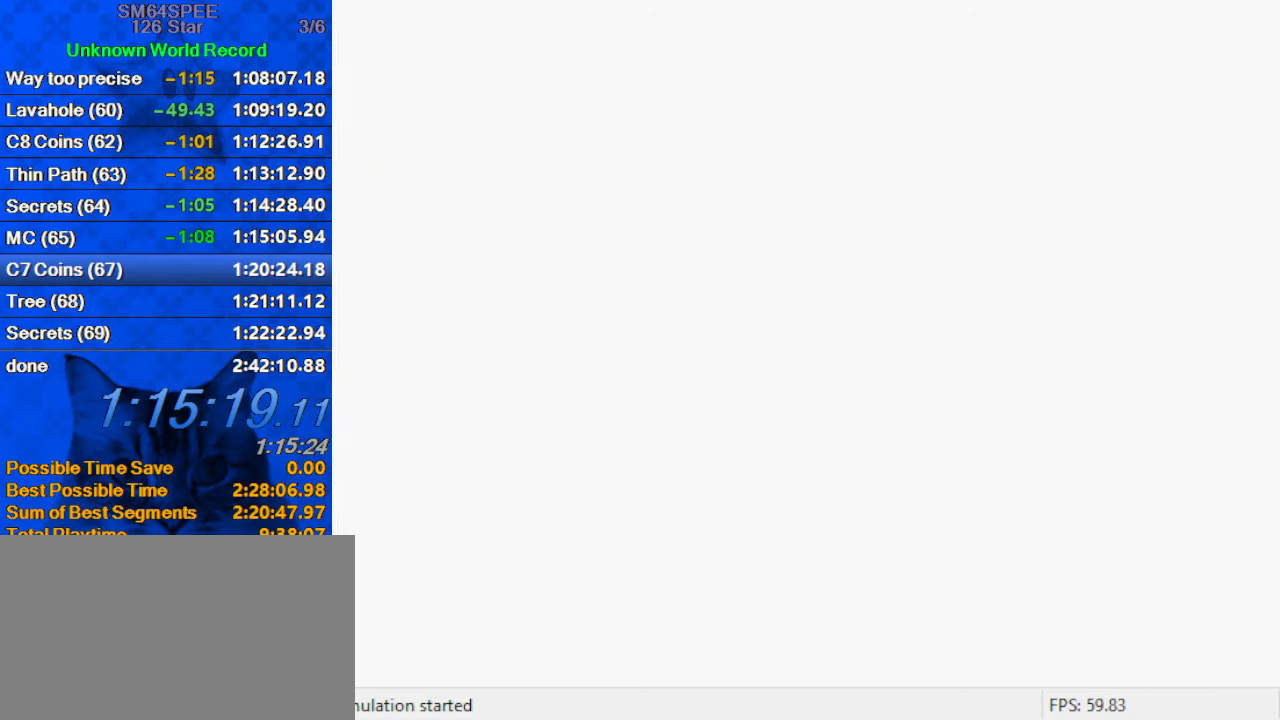
{"keys": [], "events": []}
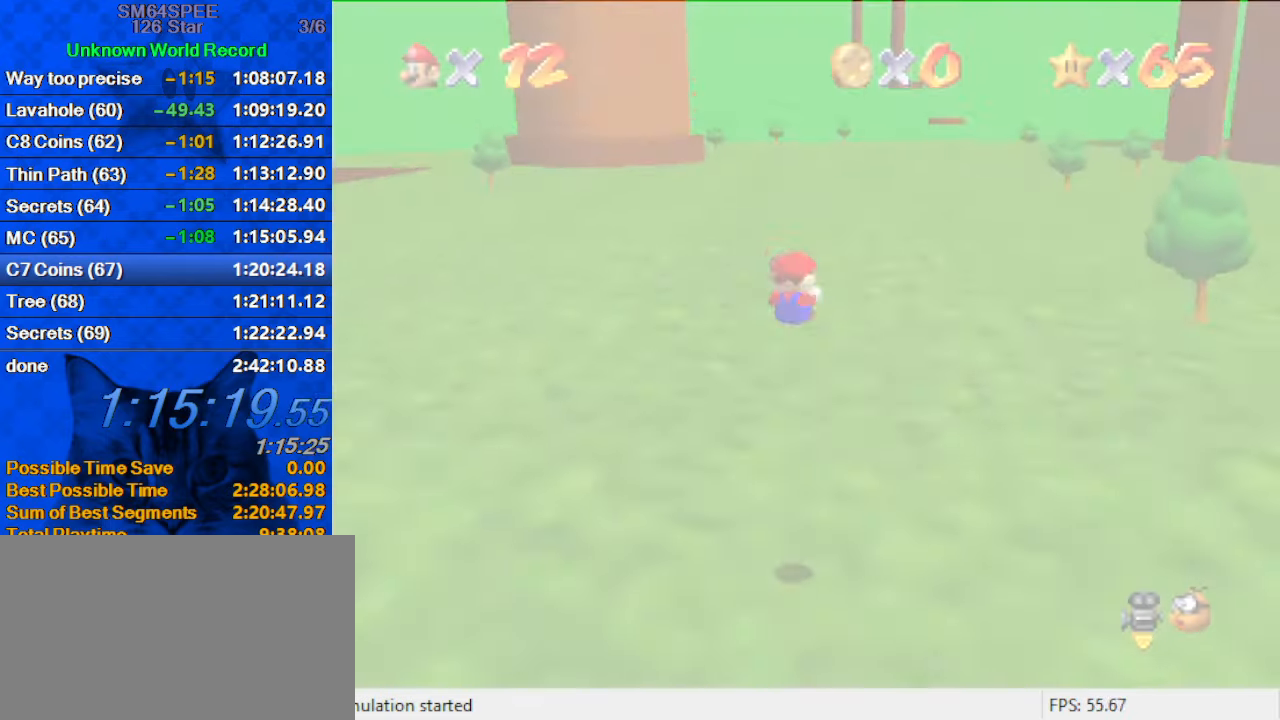
{"keys": ["right", "up"], "events": [[366, "right", "down"], [366, "up", "down"]]}
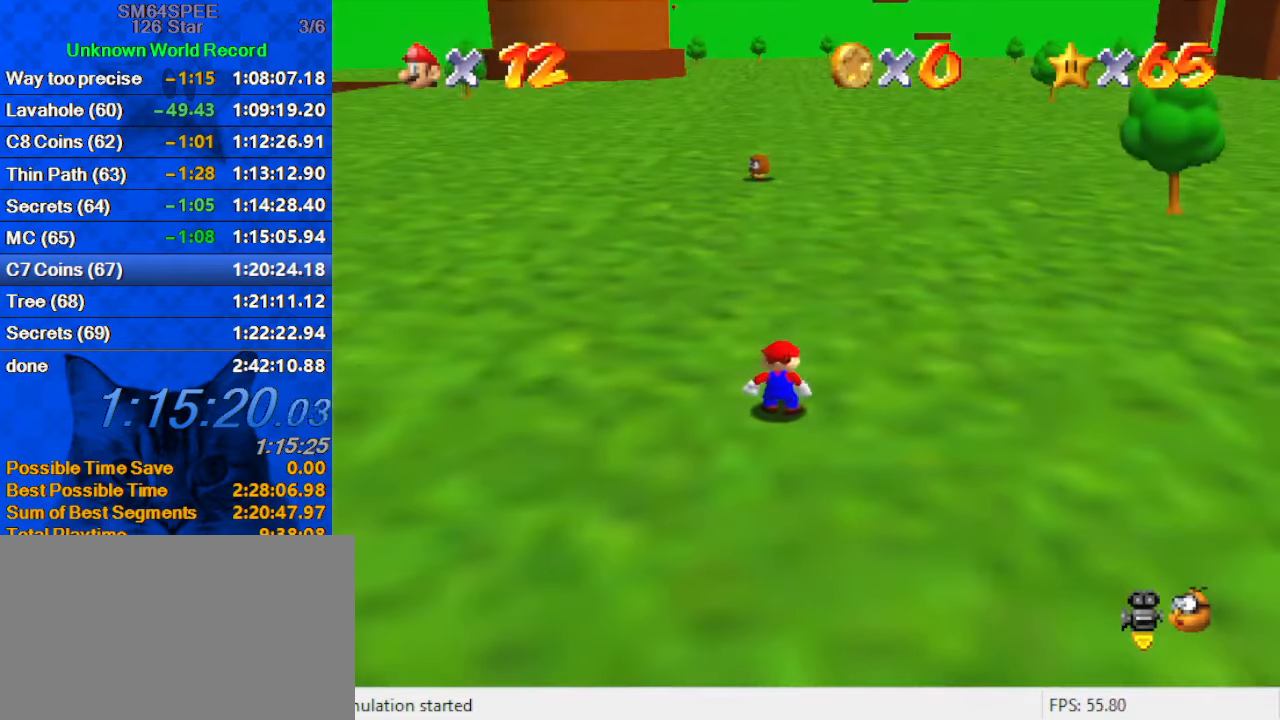
{"keys": ["s", "up"], "events": [[100, "a", "down"], [166, "s", "down"], [233, "a", "up"], [300, "s", "up"], [333, "a", "down"], [333, "right", "up"], [333, "s", "down"], [466, "a", "up"]]}
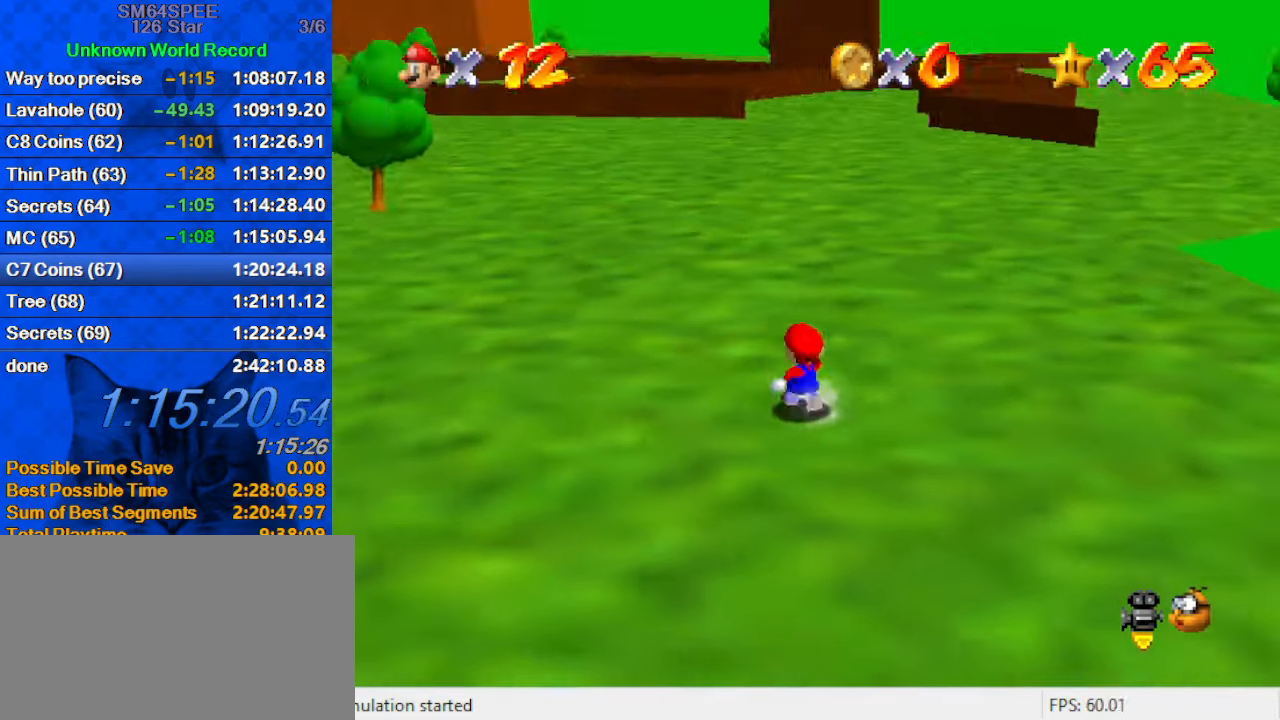
{"keys": ["left", "up"], "events": [[33, "s", "up"], [166, "left", "down"], [266, "shift", "down"], [433, "shift", "up"]]}
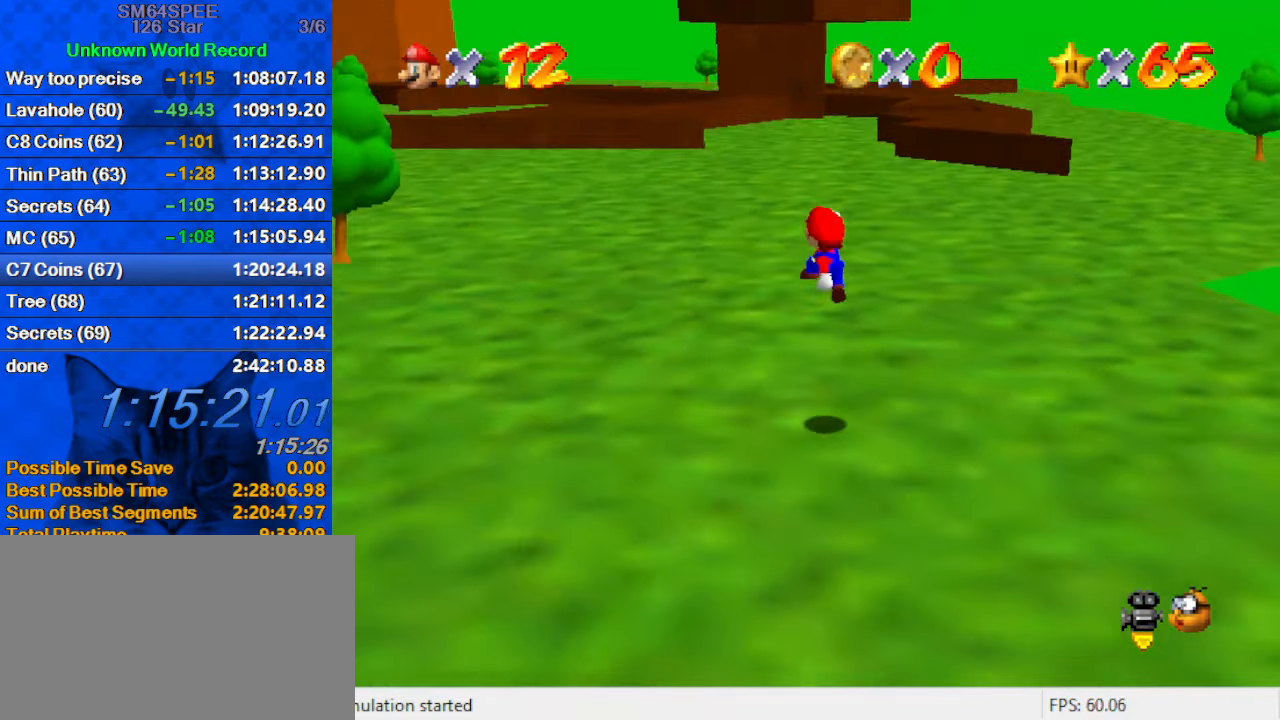
{"keys": ["ctrl", "left", "shift", "up"], "events": [[433, "ctrl", "down"], [433, "shift", "down"]]}
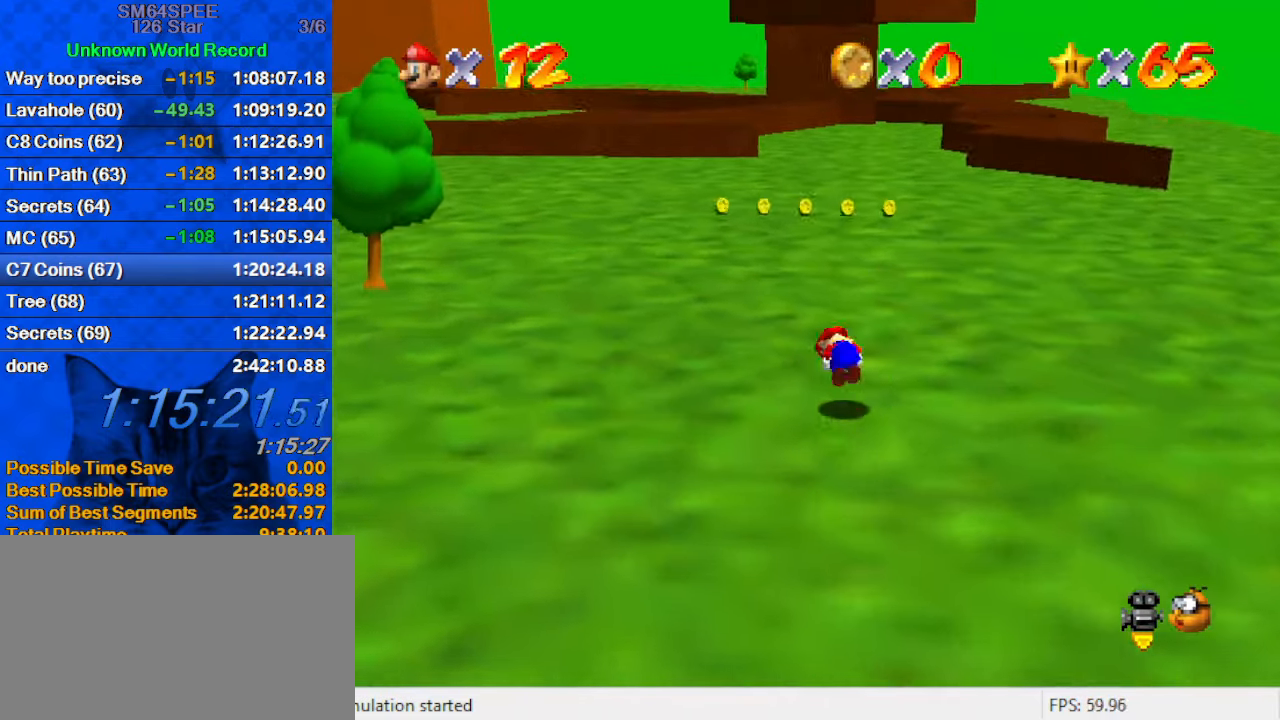
{"keys": ["up"], "events": [[100, "ctrl", "up"], [100, "shift", "up"], [200, "left", "up"]]}
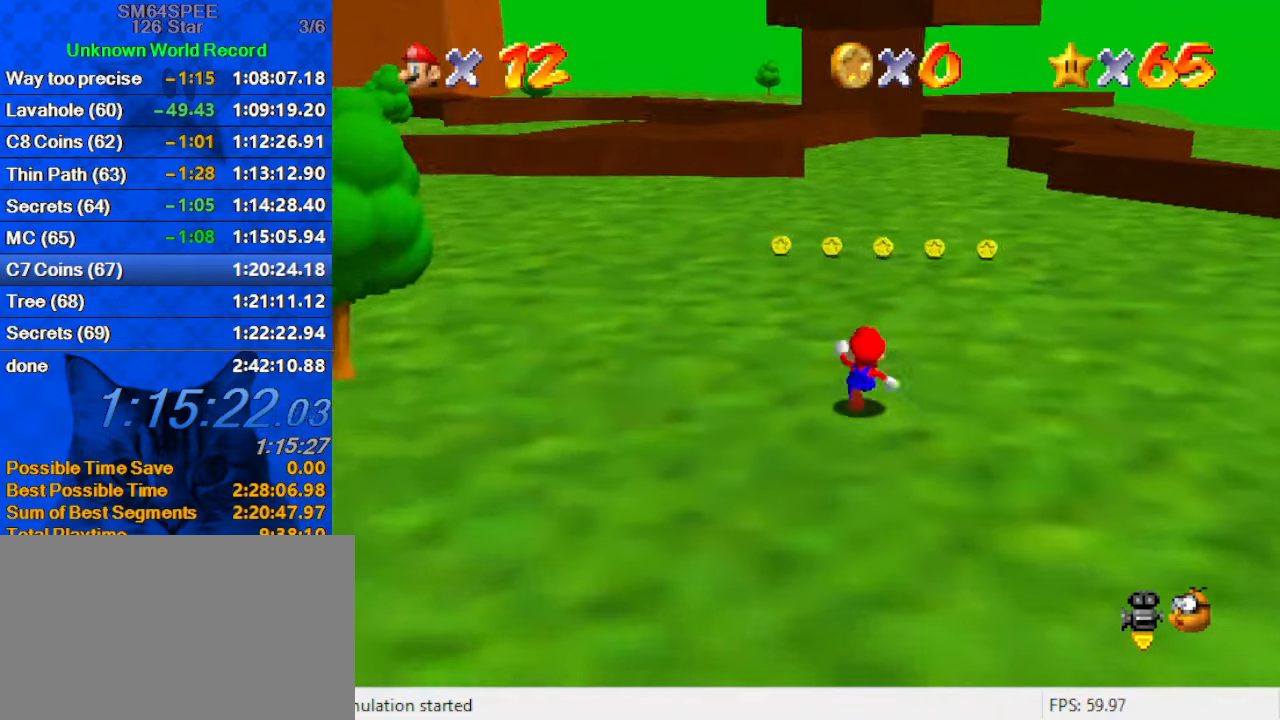
{"keys": ["d", "right", "up"], "events": [[33, "right", "down"], [300, "right", "up"], [400, "d", "down"], [433, "right", "down"]]}
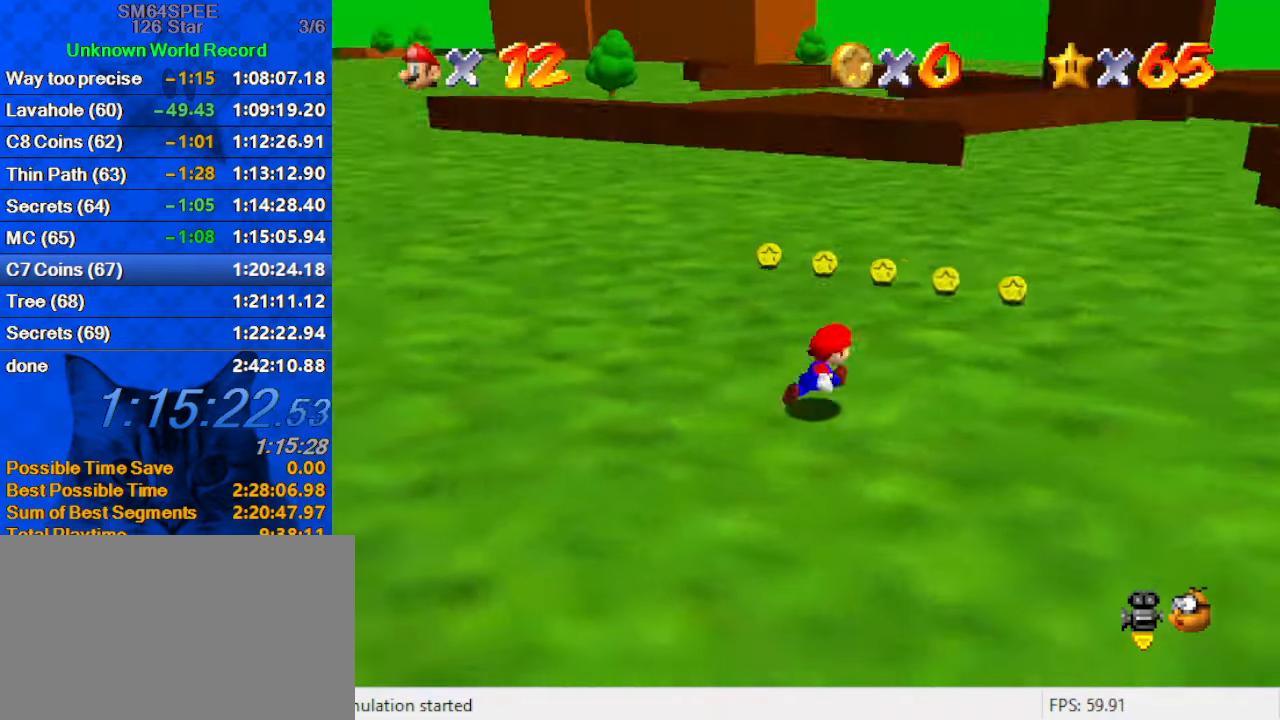
{"keys": ["right", "up"], "events": [[100, "d", "up"], [333, "up", "up"], [400, "up", "down"]]}
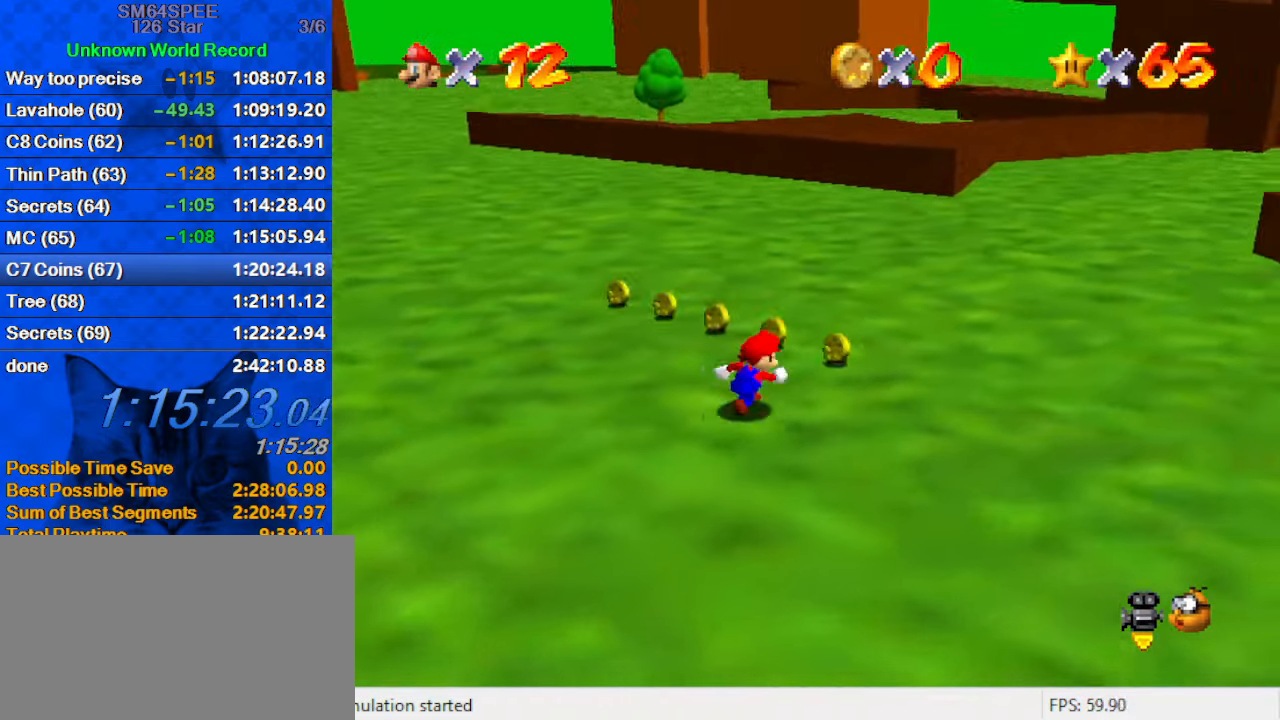
{"keys": ["a", "left"], "events": [[200, "right", "up"], [233, "left", "down"], [367, "a", "down"], [467, "up", "up"]]}
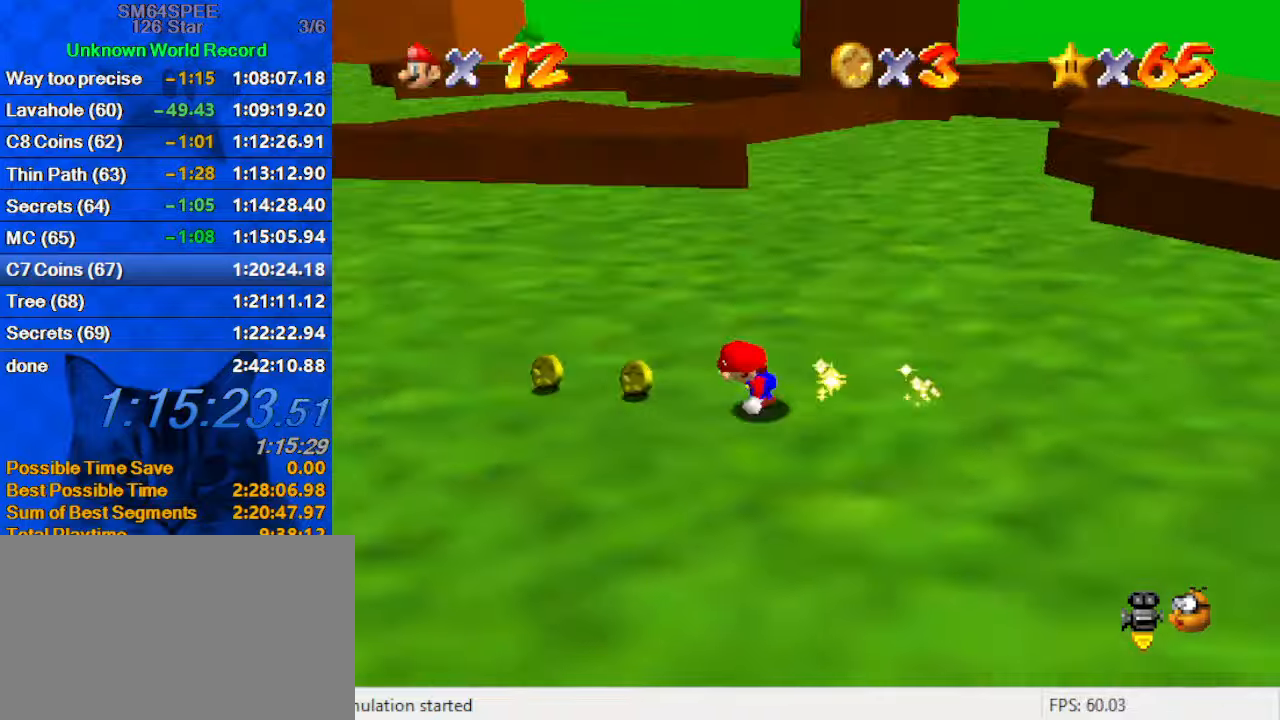
{"keys": ["ctrl", "up"], "events": [[67, "a", "up"], [300, "up", "down"], [400, "left", "up"], [467, "ctrl", "down"]]}
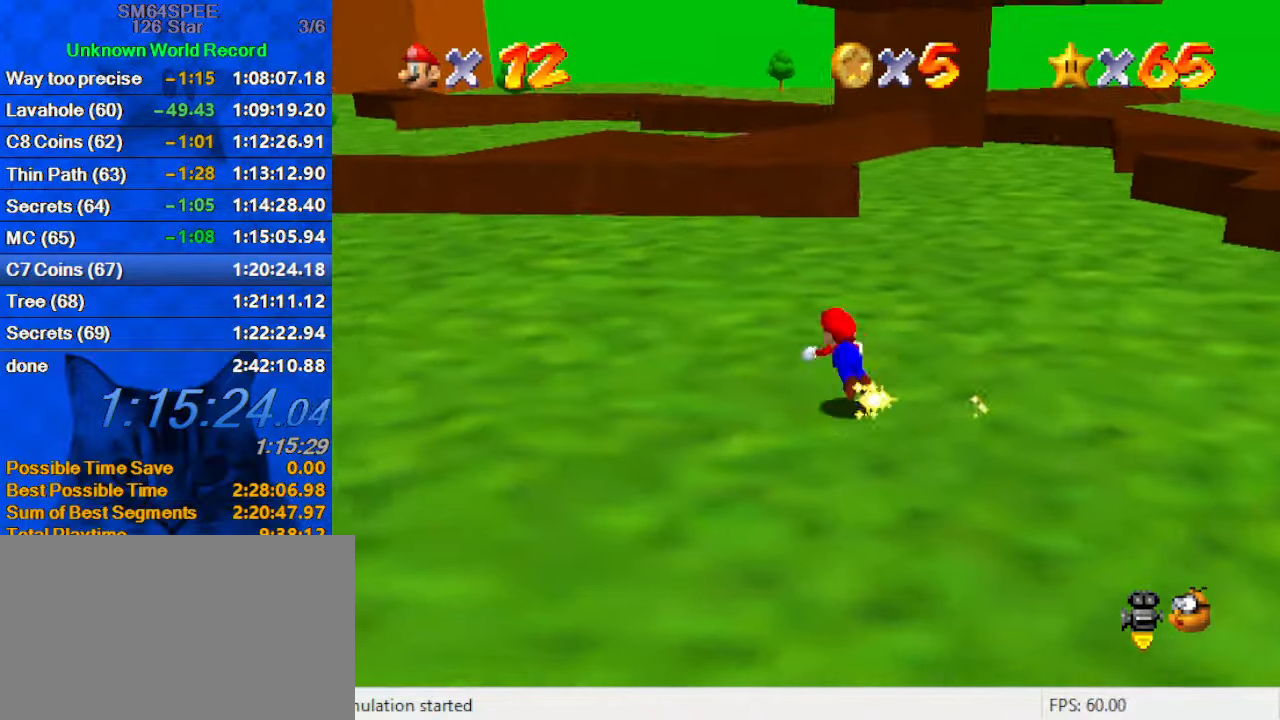
{"keys": ["ctrl", "shift", "up"], "events": [[200, "ctrl", "up"], [400, "ctrl", "down"], [400, "shift", "down"]]}
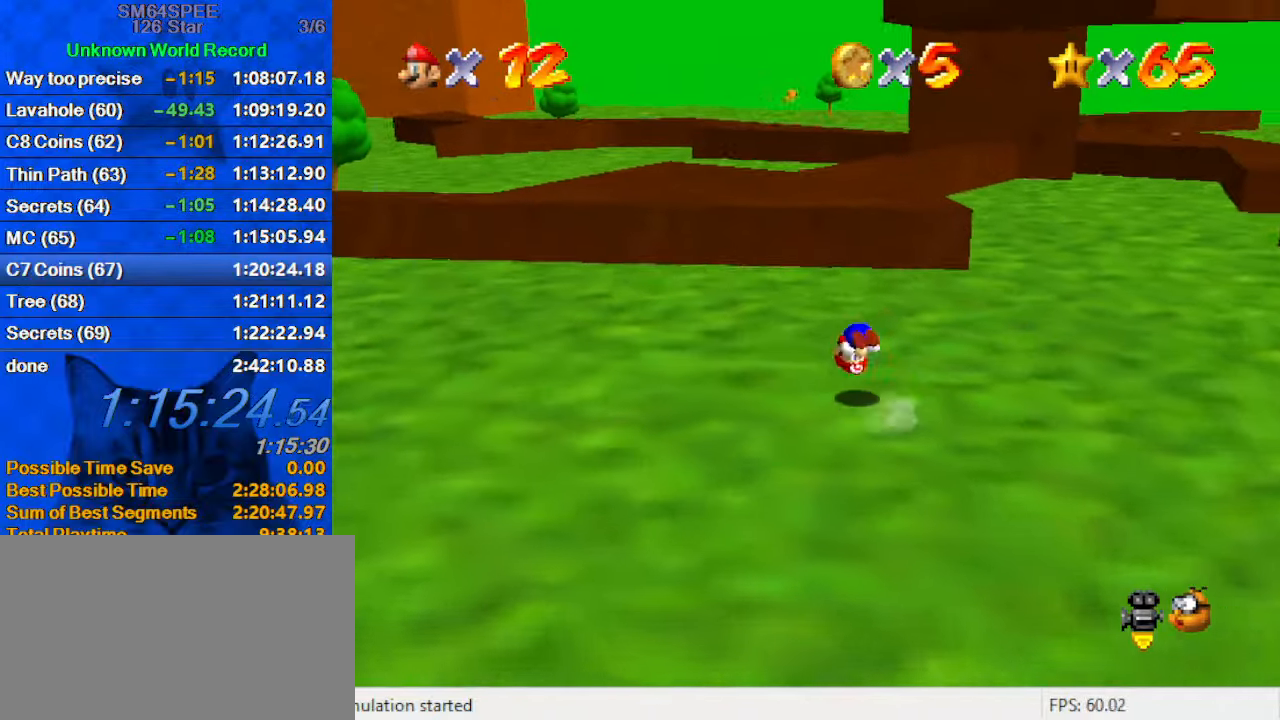
{"keys": ["up"], "events": [[100, "ctrl", "up"], [133, "shift", "up"]]}
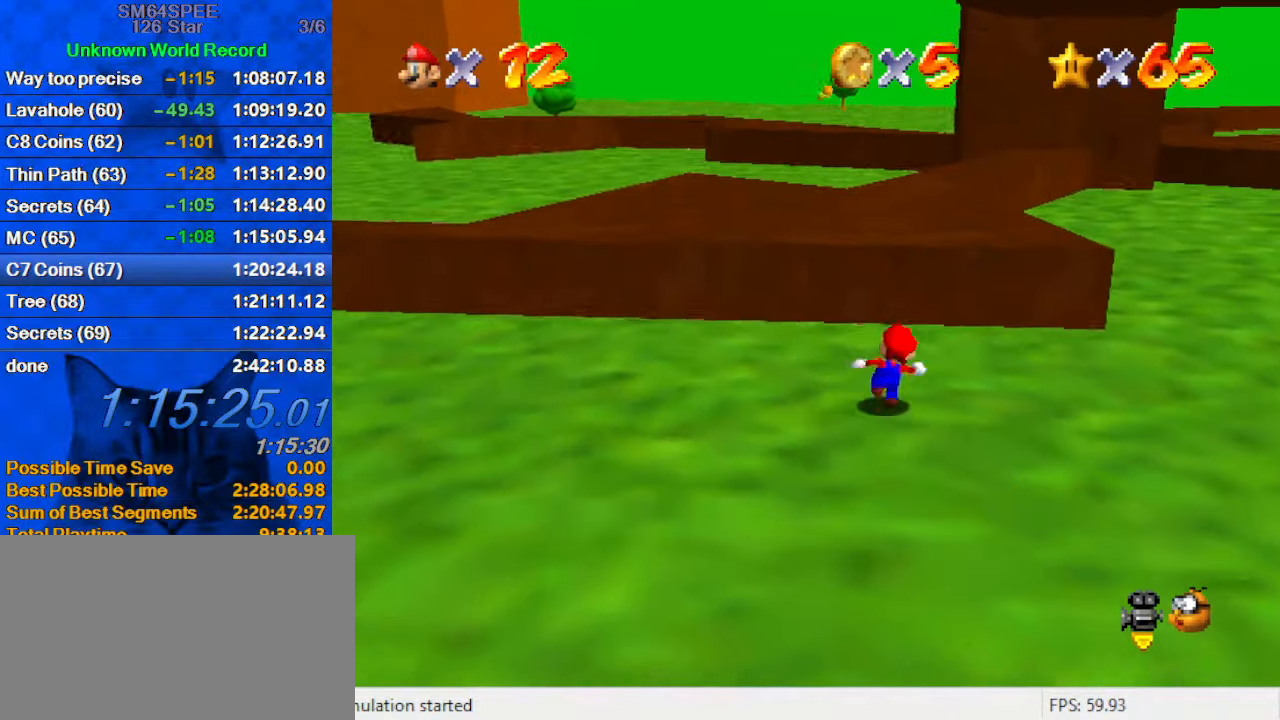
{"keys": ["ctrl", "up"], "events": [[33, "shift", "down"], [333, "shift", "up"], [433, "ctrl", "down"]]}
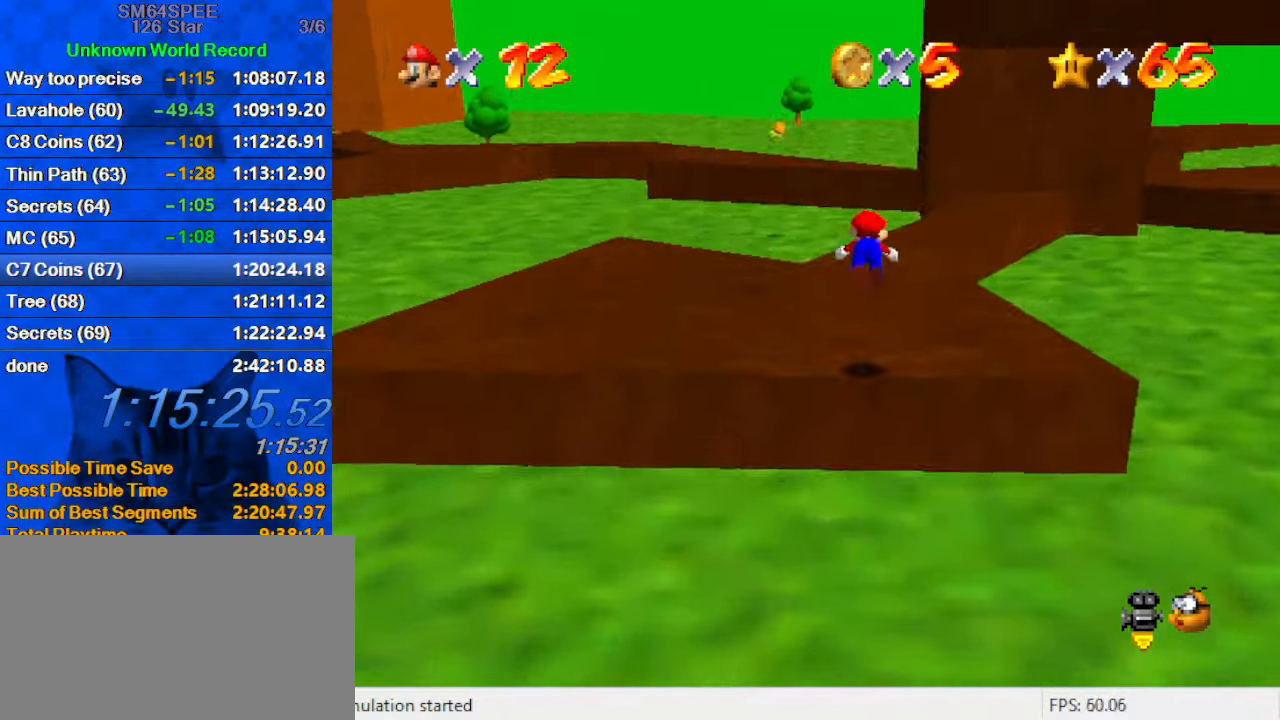
{"keys": ["ctrl", "left", "shift", "up"], "events": [[67, "a", "down"], [67, "ctrl", "up"], [100, "left", "down"], [167, "a", "up"], [400, "shift", "down"], [433, "ctrl", "down"]]}
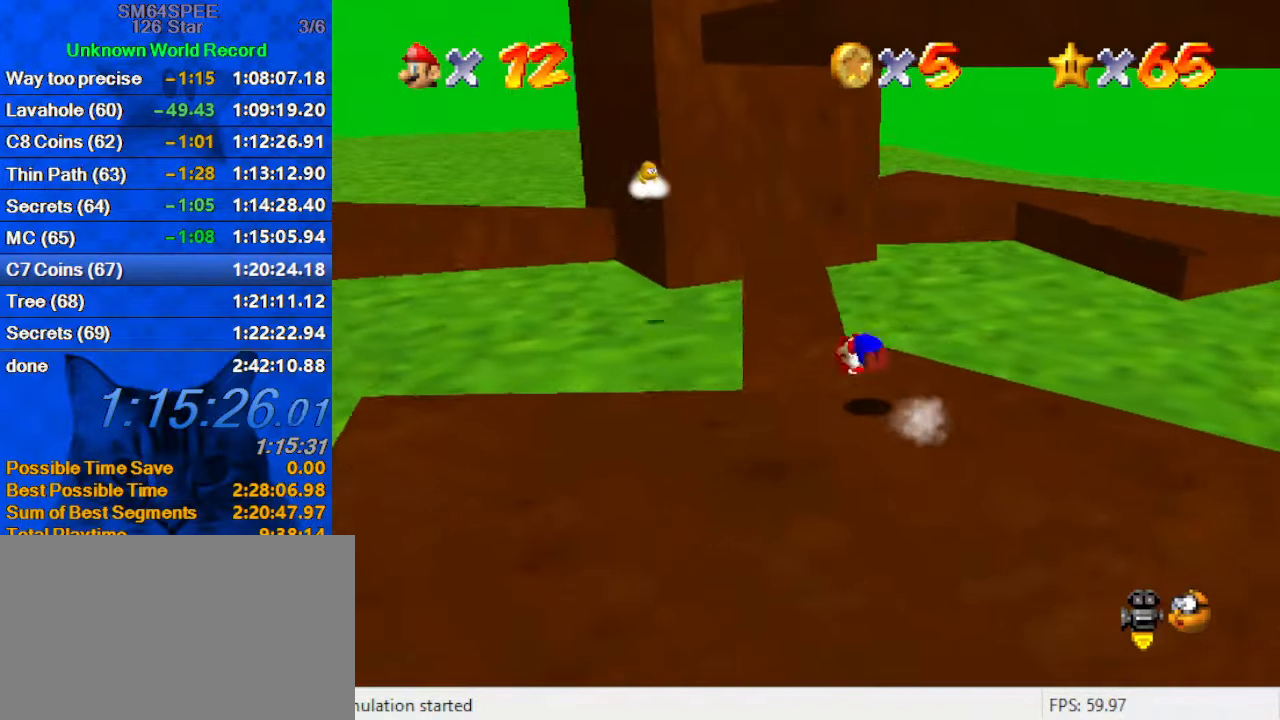
{"keys": [], "events": [[33, "left", "up"], [33, "right", "down"], [67, "up", "up"], [133, "ctrl", "up"], [133, "shift", "up"], [167, "down", "down"], [300, "down", "up"], [367, "right", "up"]]}